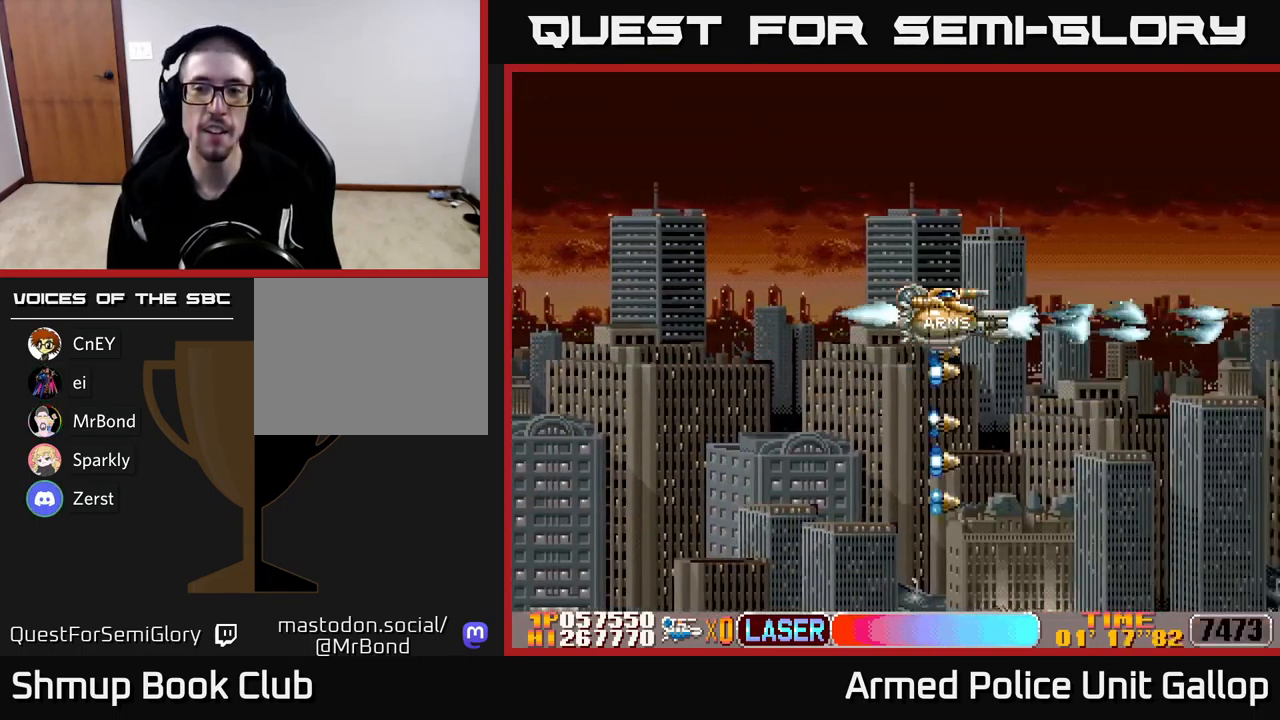
Gameplay with a controller (Xbox layout); each line is a JSON object with the inputs held at the frame after it. "events" lists button and stick changes between this image and that frame as [ms after this image, input, new state], when the widget could be followed in between. Not read: right_stick.
{"buttons": ["A"], "left_stick": "center", "events": []}
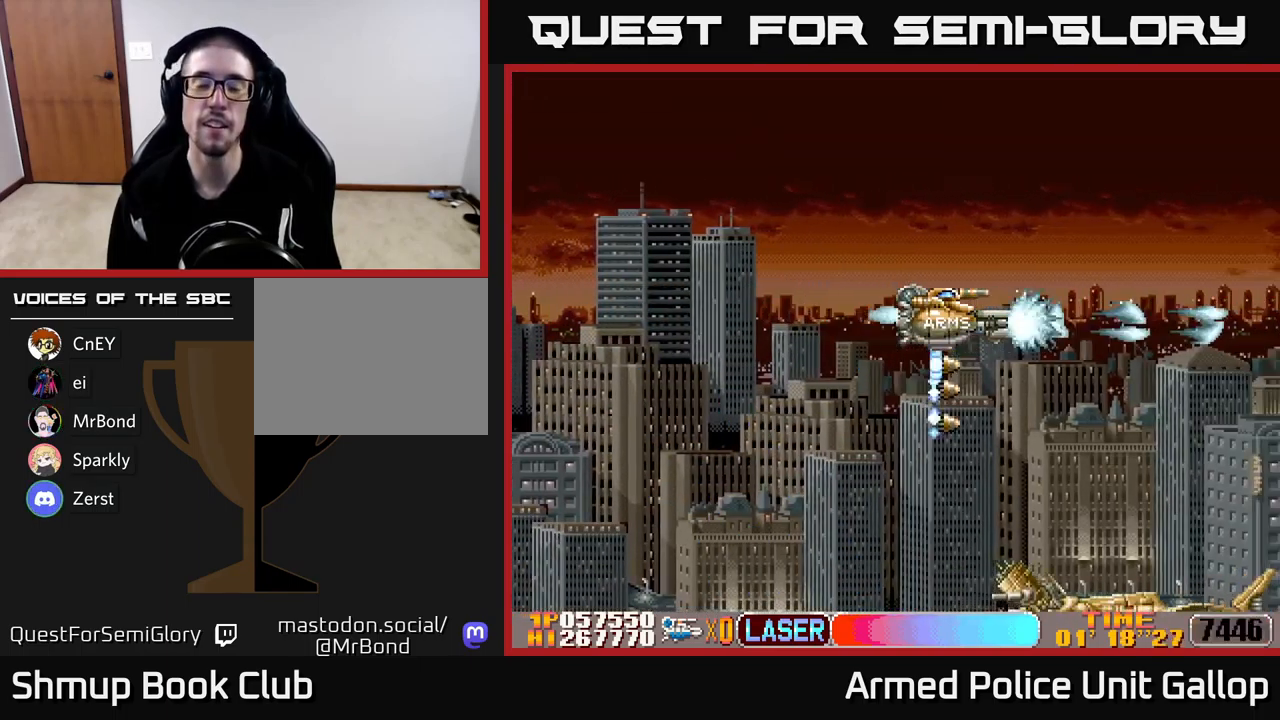
{"buttons": ["A", "DPAD_DOWN", "DPAD_LEFT"], "left_stick": "center", "events": [[133, "DPAD_DOWN", "down"], [483, "DPAD_LEFT", "down"]]}
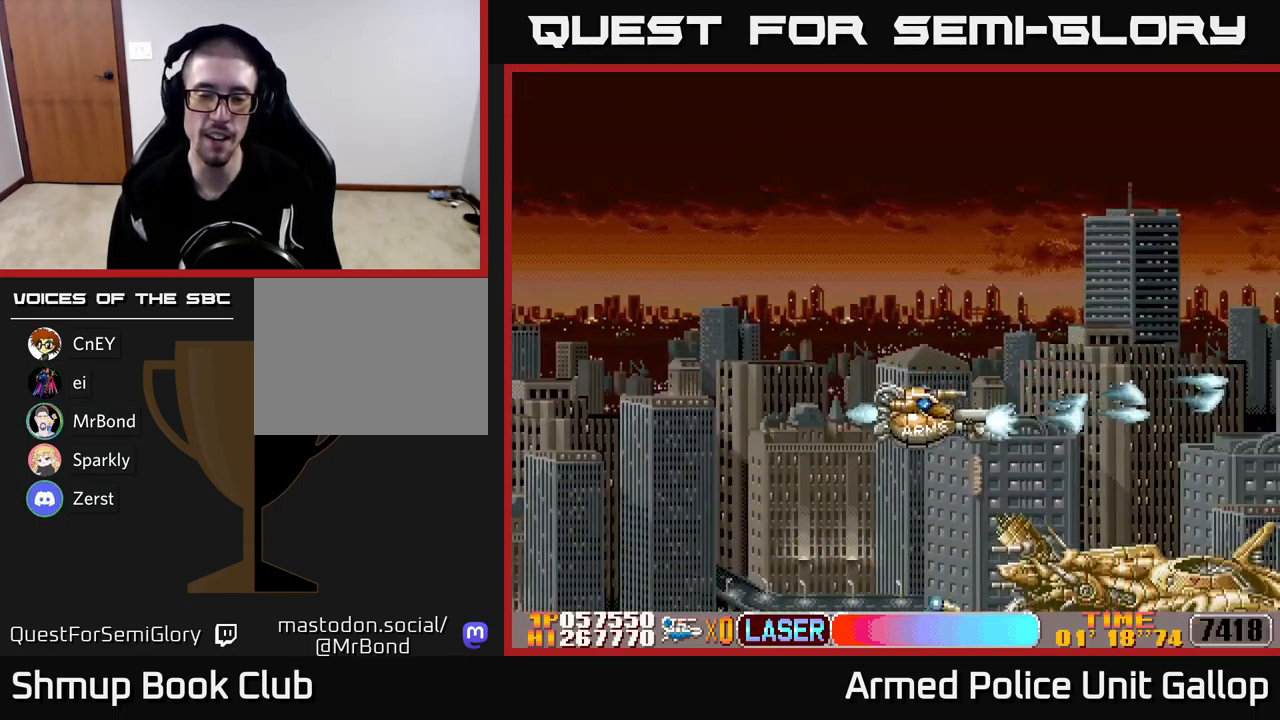
{"buttons": ["A", "DPAD_DOWN"], "left_stick": "center", "events": [[167, "DPAD_LEFT", "up"]]}
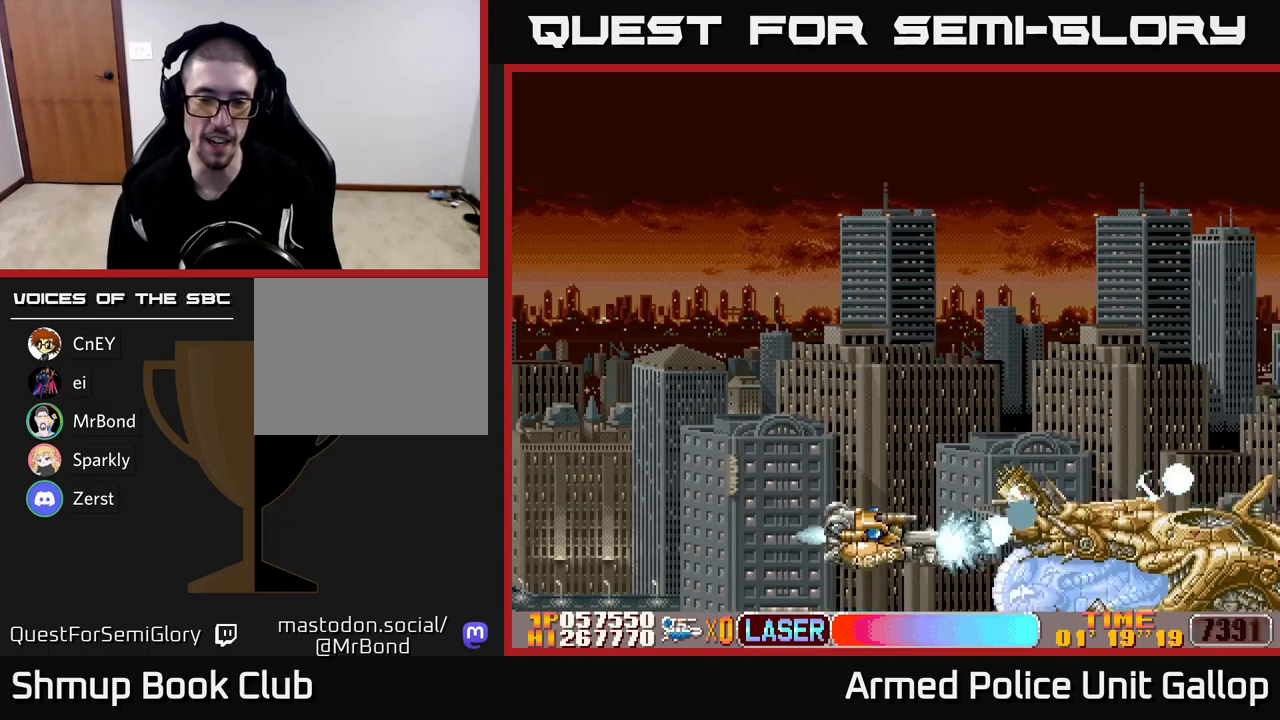
{"buttons": ["A"], "left_stick": "center", "events": [[100, "DPAD_DOWN", "up"], [300, "DPAD_UP", "down"], [384, "DPAD_UP", "up"]]}
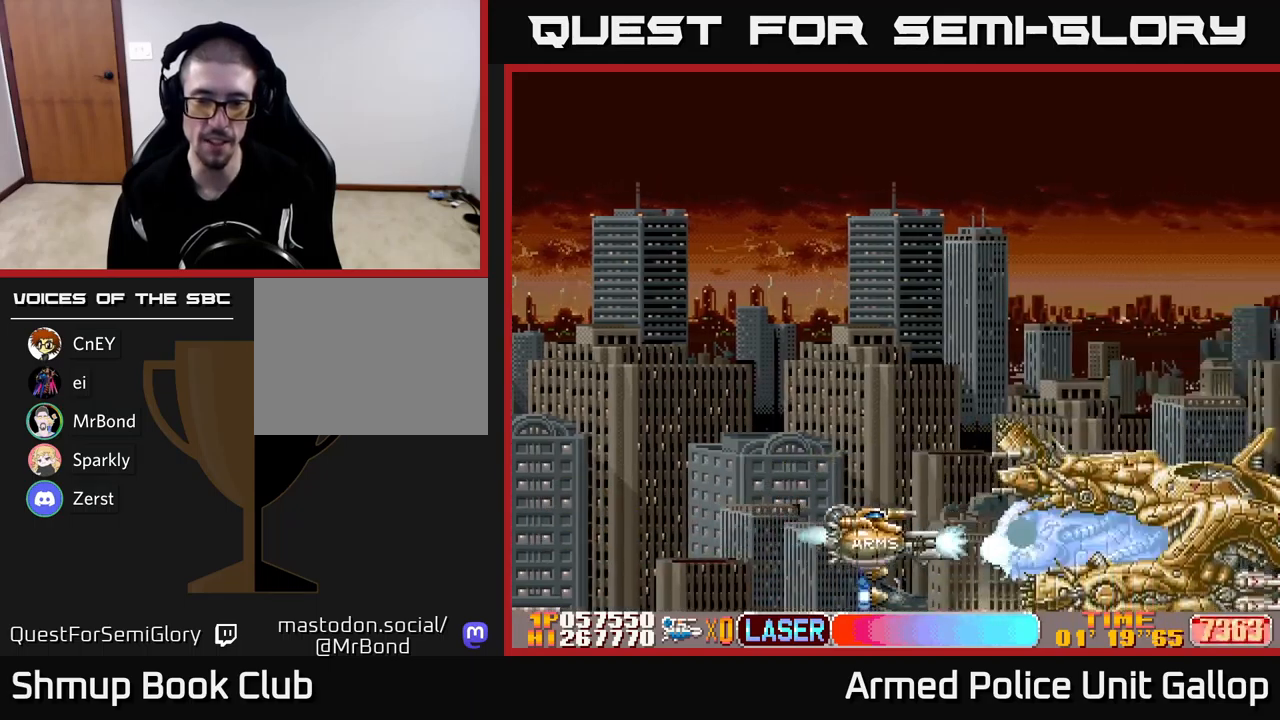
{"buttons": ["A"], "left_stick": "center", "events": [[50, "DPAD_UP", "down"], [134, "DPAD_UP", "up"], [234, "DPAD_UP", "down"], [317, "DPAD_UP", "up"], [417, "DPAD_UP", "down"], [484, "DPAD_UP", "up"]]}
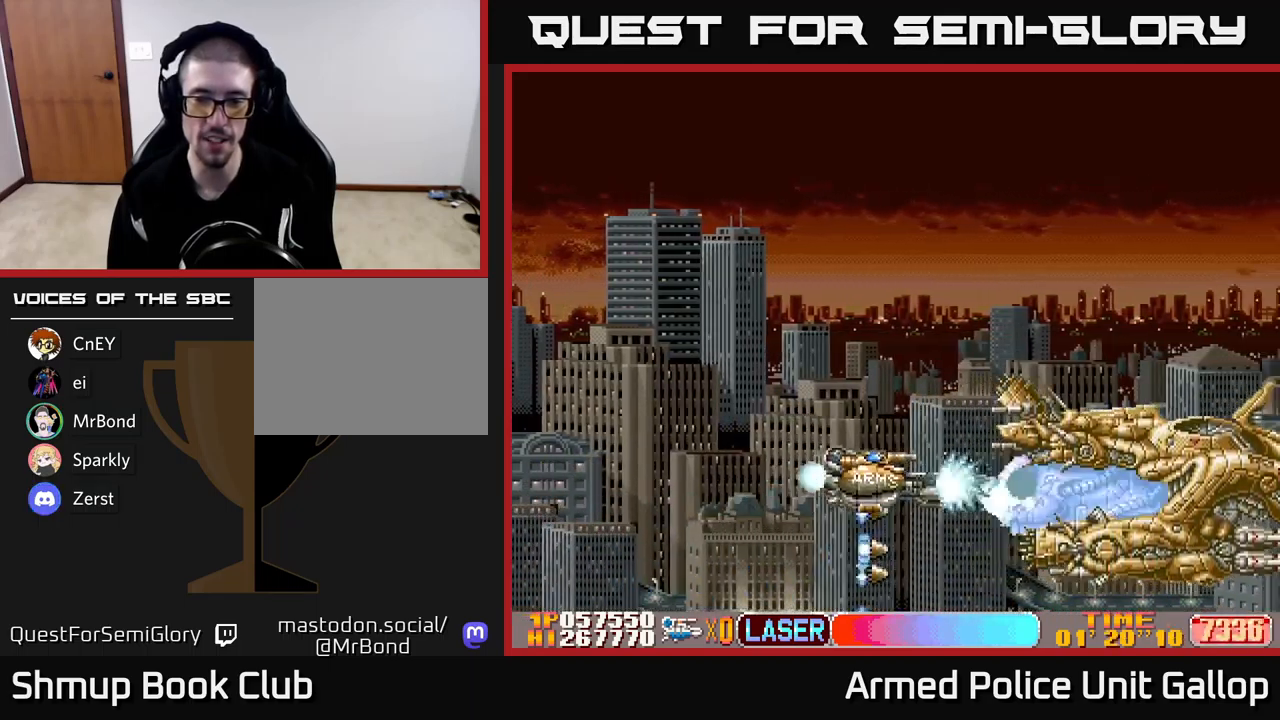
{"buttons": ["A", "DPAD_UP"], "left_stick": "center", "events": [[84, "DPAD_UP", "down"], [150, "DPAD_UP", "up"], [250, "DPAD_UP", "down"], [334, "DPAD_UP", "up"], [467, "DPAD_UP", "down"]]}
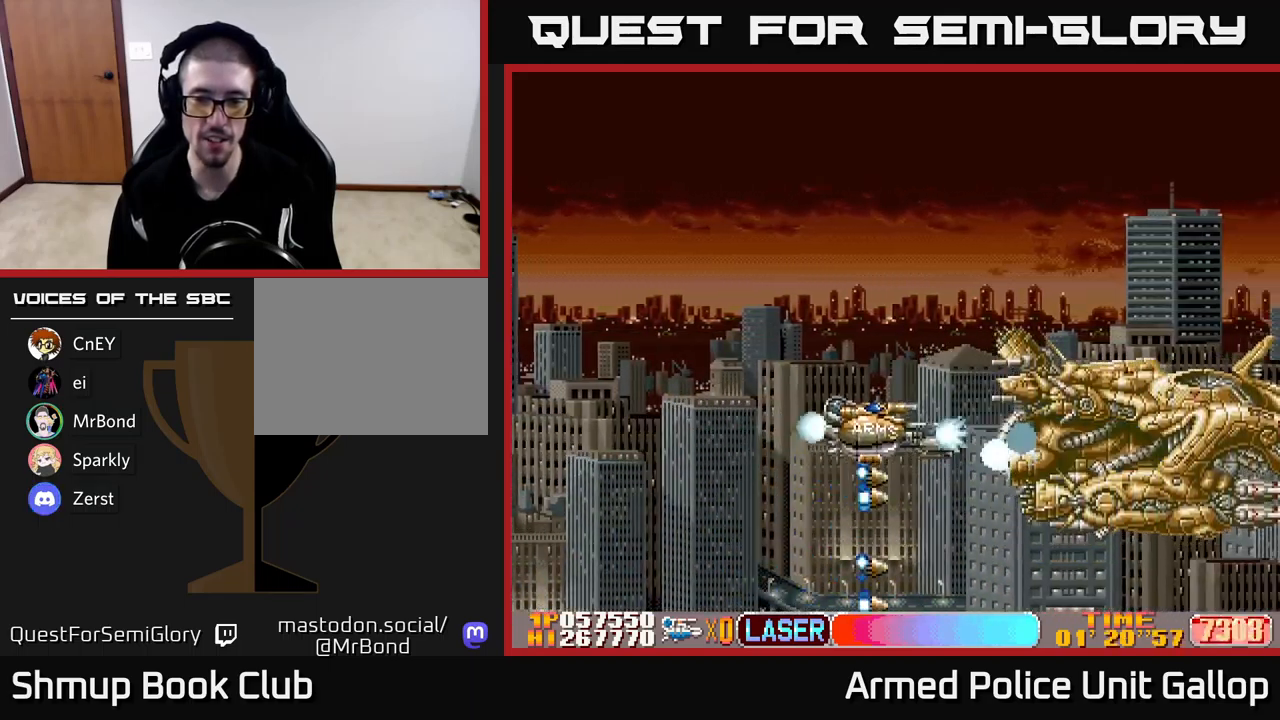
{"buttons": ["A"], "left_stick": "center", "events": [[34, "DPAD_UP", "up"], [150, "DPAD_UP", "down"], [217, "DPAD_UP", "up"], [334, "DPAD_UP", "down"], [400, "DPAD_UP", "up"]]}
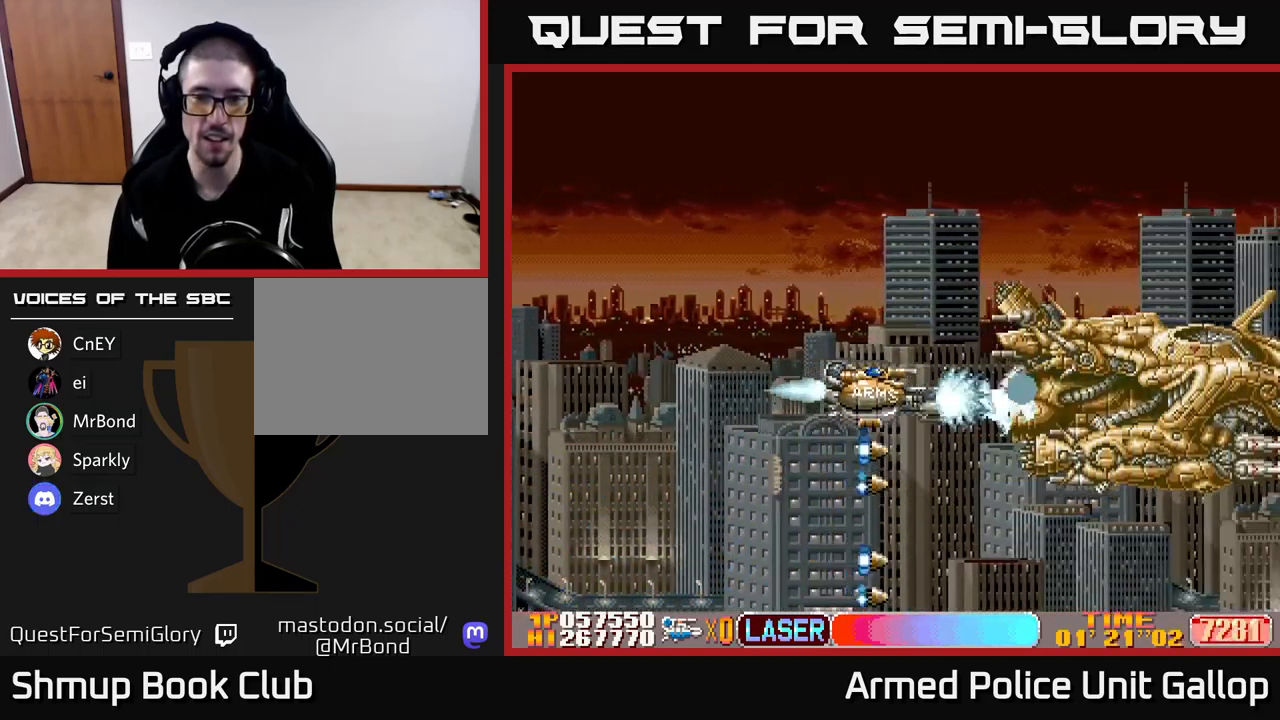
{"buttons": ["A"], "left_stick": "center", "events": [[34, "DPAD_UP", "down"], [84, "DPAD_UP", "up"], [200, "DPAD_UP", "down"], [267, "DPAD_UP", "up"], [400, "DPAD_UP", "down"], [467, "DPAD_UP", "up"]]}
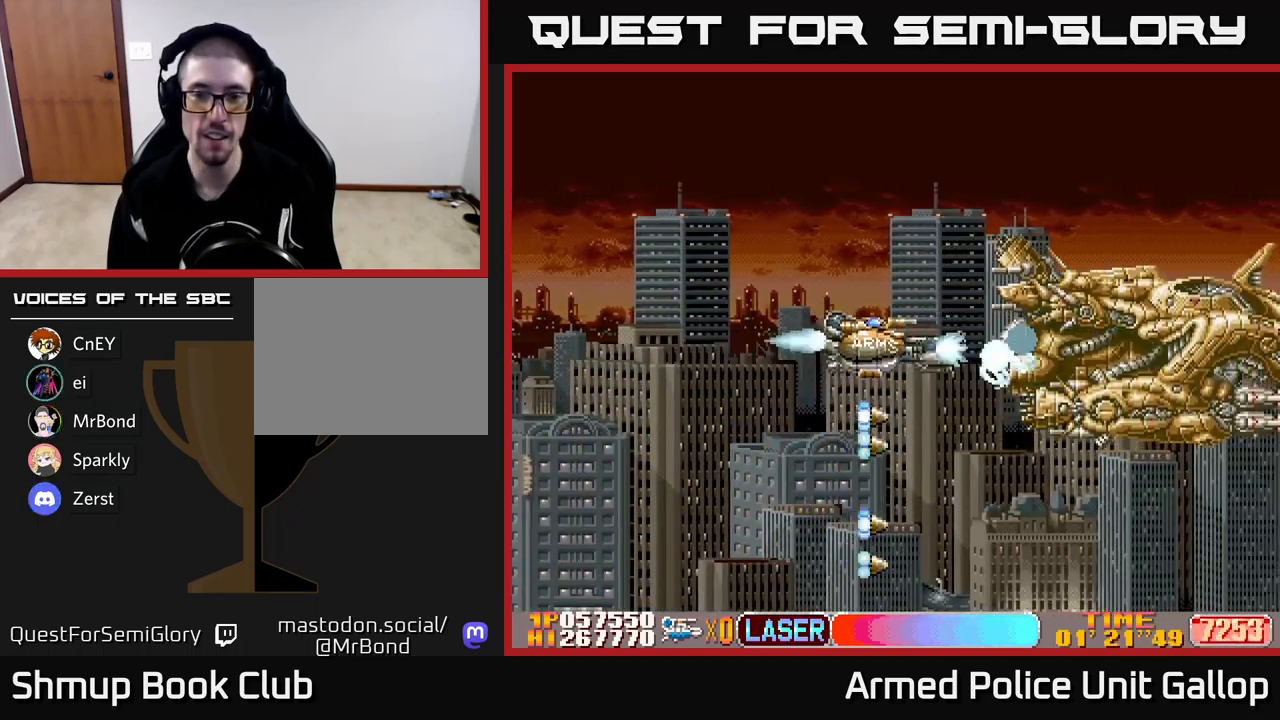
{"buttons": ["A", "DPAD_UP"], "left_stick": "center", "events": [[67, "DPAD_UP", "down"], [150, "DPAD_UP", "up"], [384, "DPAD_UP", "down"]]}
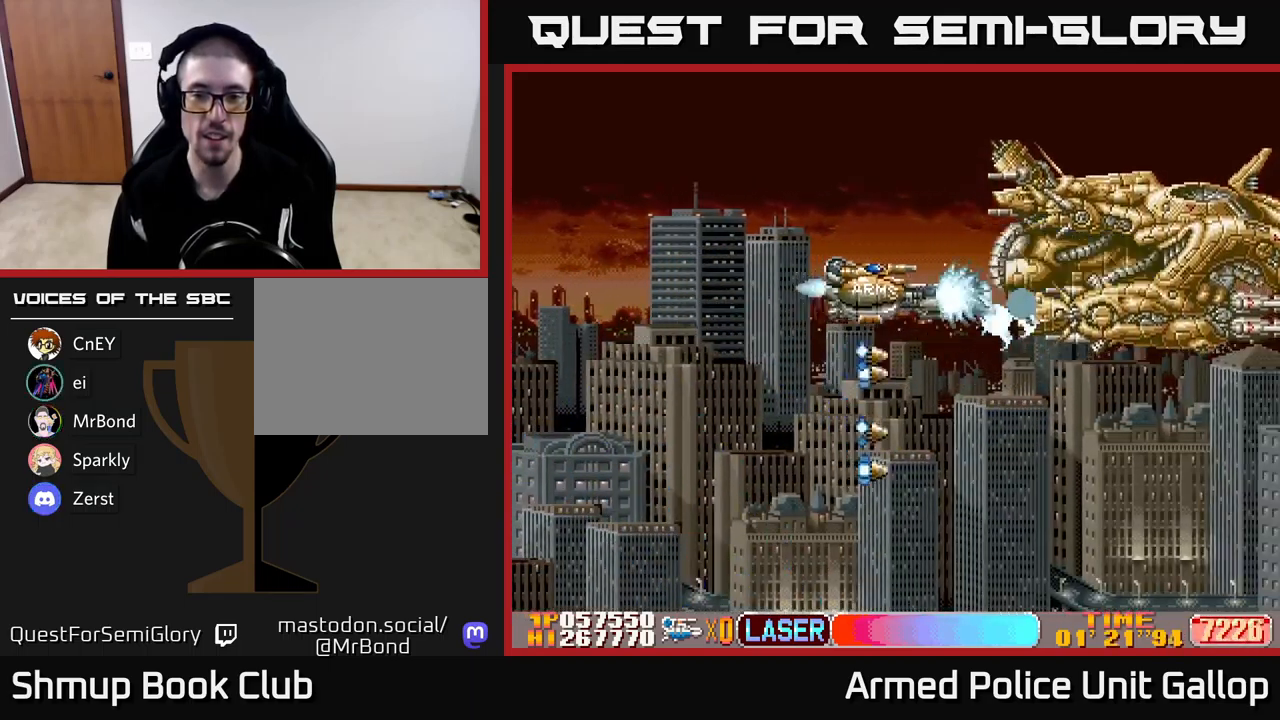
{"buttons": ["A"], "left_stick": "center", "events": [[450, "DPAD_UP", "up"]]}
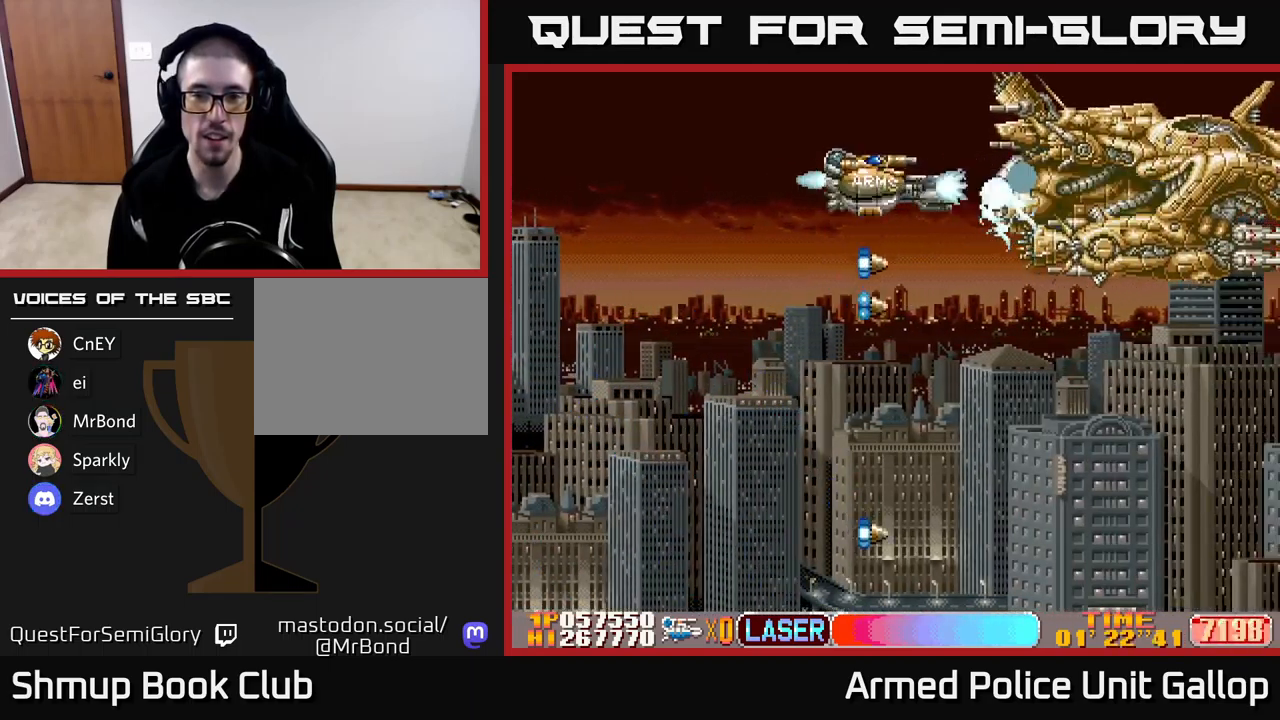
{"buttons": ["A"], "left_stick": "center", "events": [[250, "DPAD_LEFT", "down"], [400, "DPAD_LEFT", "up"]]}
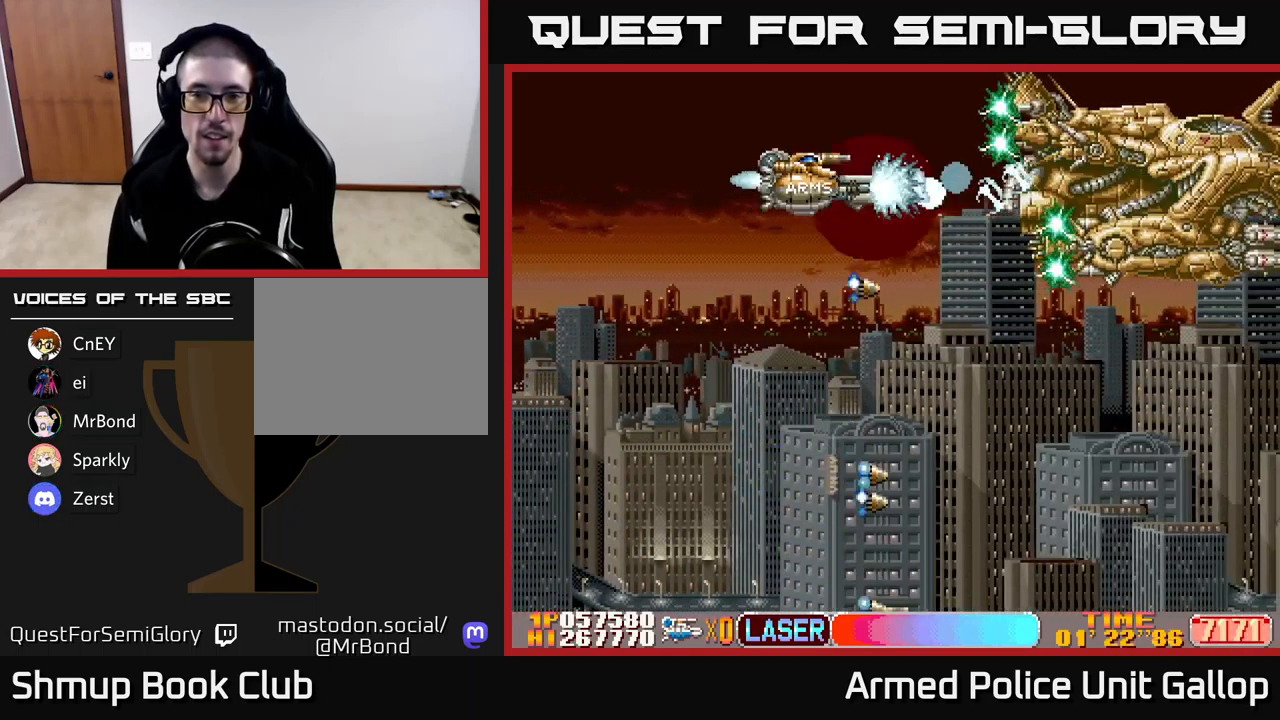
{"buttons": ["A"], "left_stick": "center", "events": []}
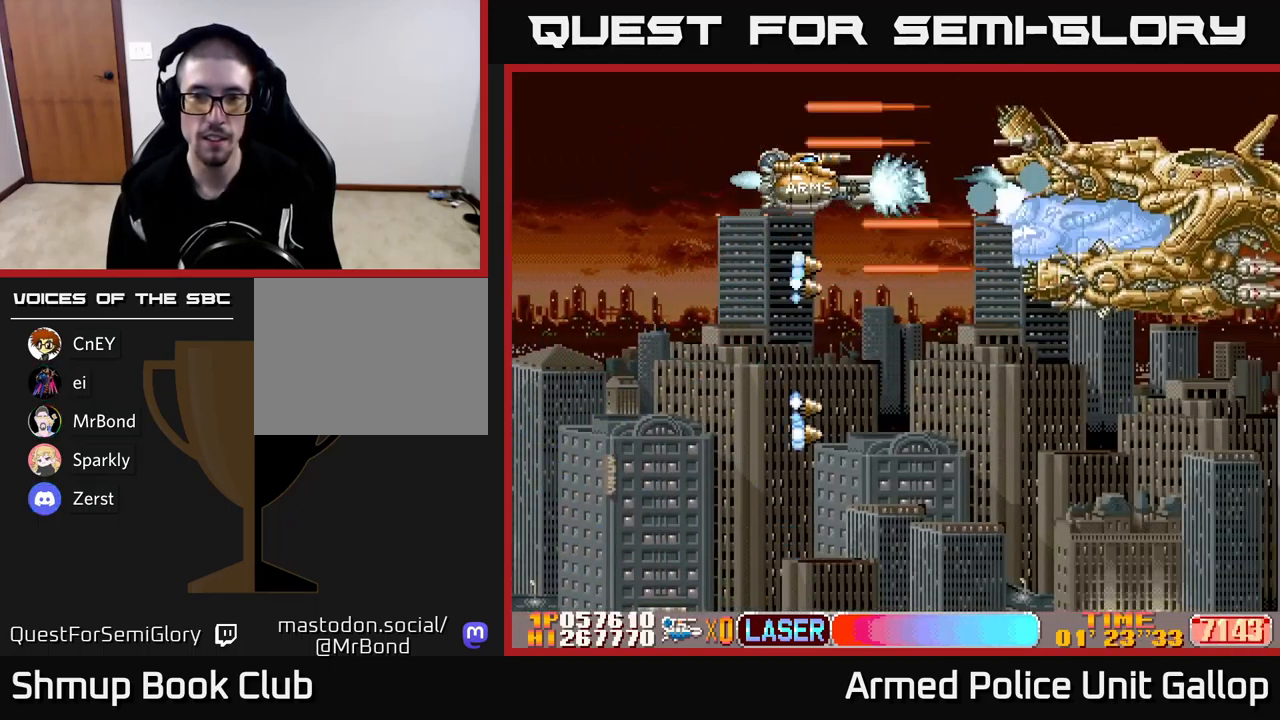
{"buttons": ["A", "DPAD_DOWN"], "left_stick": "center", "events": [[167, "DPAD_DOWN", "down"]]}
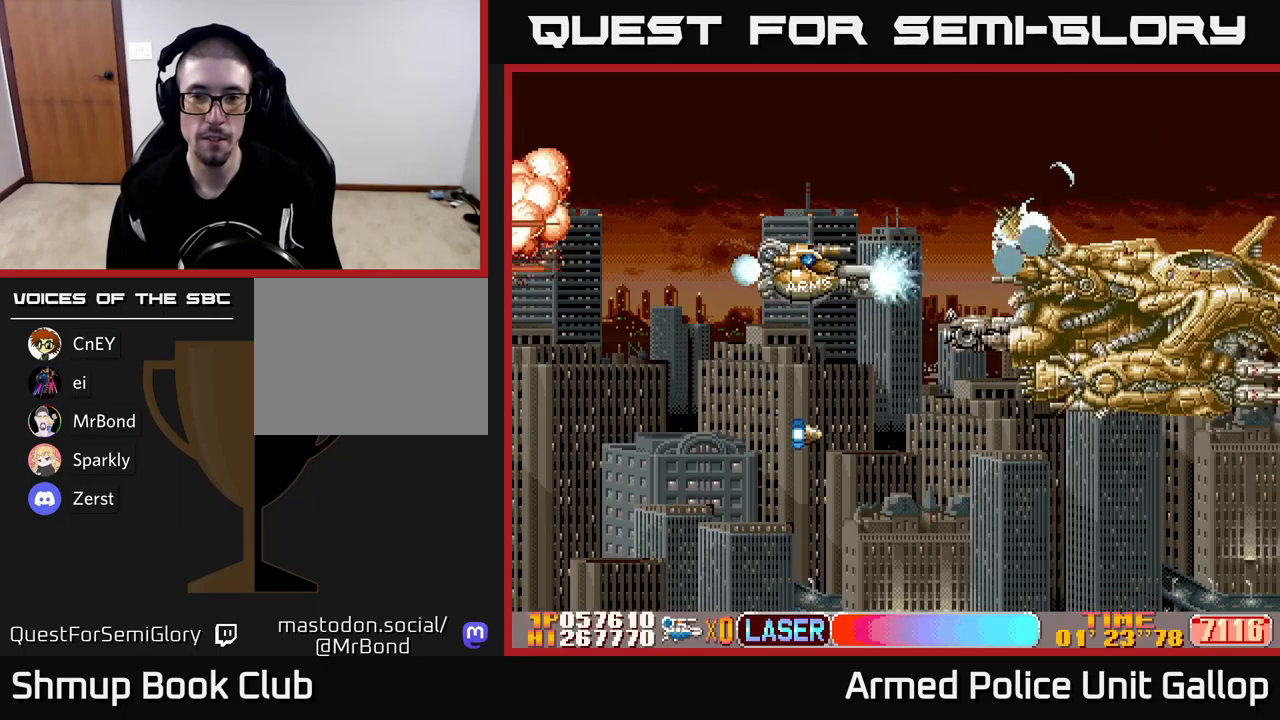
{"buttons": ["A", "DPAD_DOWN"], "left_stick": "center", "events": [[300, "DPAD_LEFT", "down"], [500, "DPAD_LEFT", "up"]]}
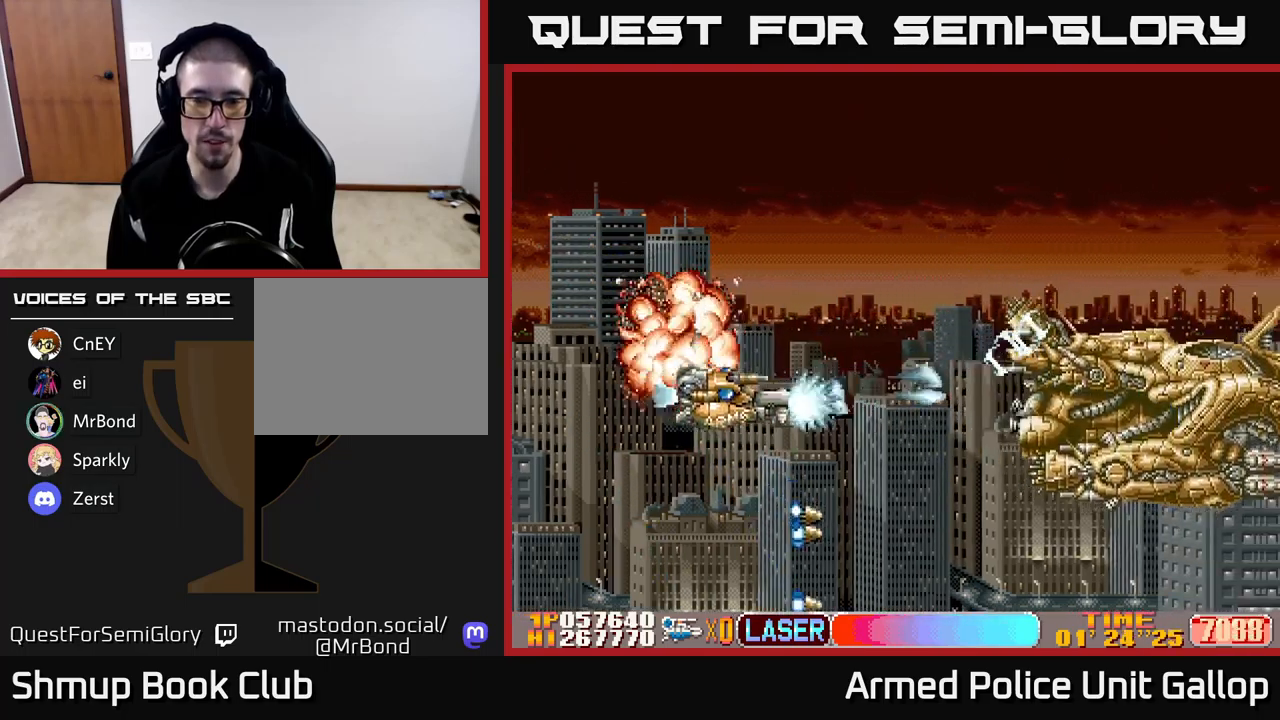
{"buttons": ["A", "DPAD_UP", "DPAD_LEFT"], "left_stick": "center", "events": [[50, "DPAD_RIGHT", "down"], [100, "DPAD_DOWN", "up"], [183, "DPAD_DOWN", "down"], [200, "DPAD_RIGHT", "up"], [216, "DPAD_DOWN", "up"], [350, "DPAD_UP", "down"], [466, "DPAD_LEFT", "down"]]}
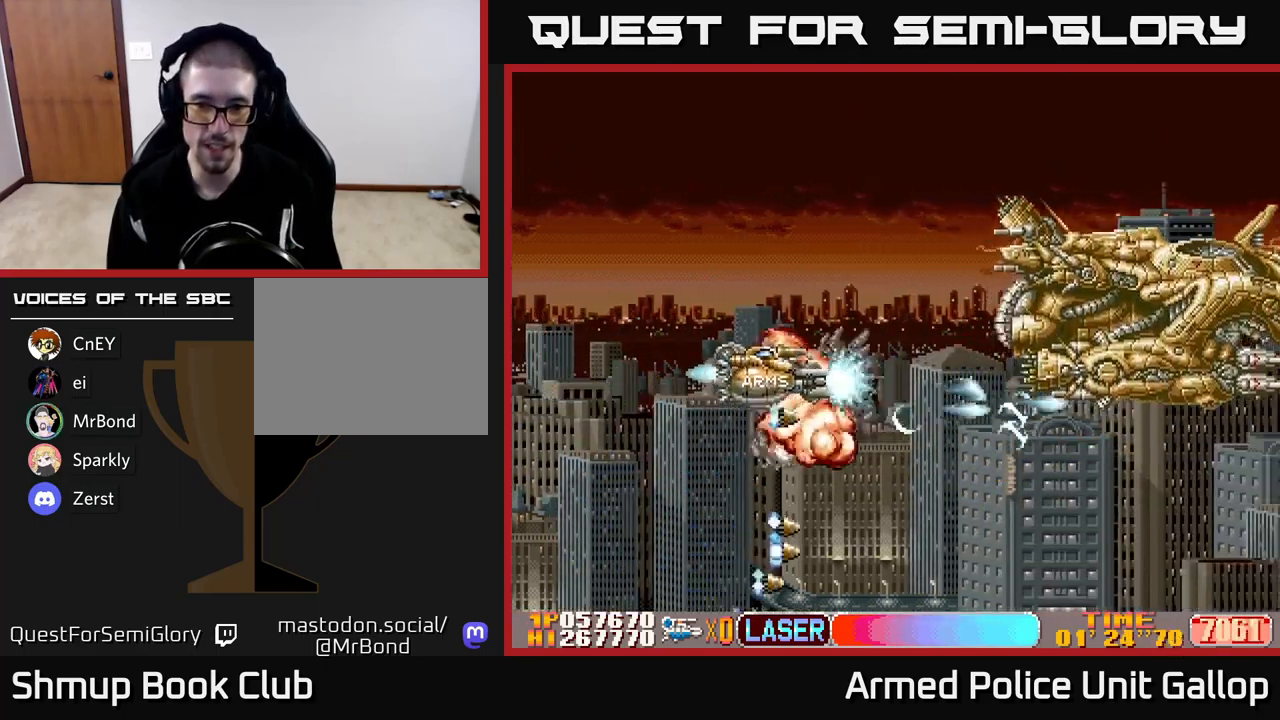
{"buttons": ["A", "DPAD_UP"], "left_stick": "center", "events": [[166, "DPAD_LEFT", "up"]]}
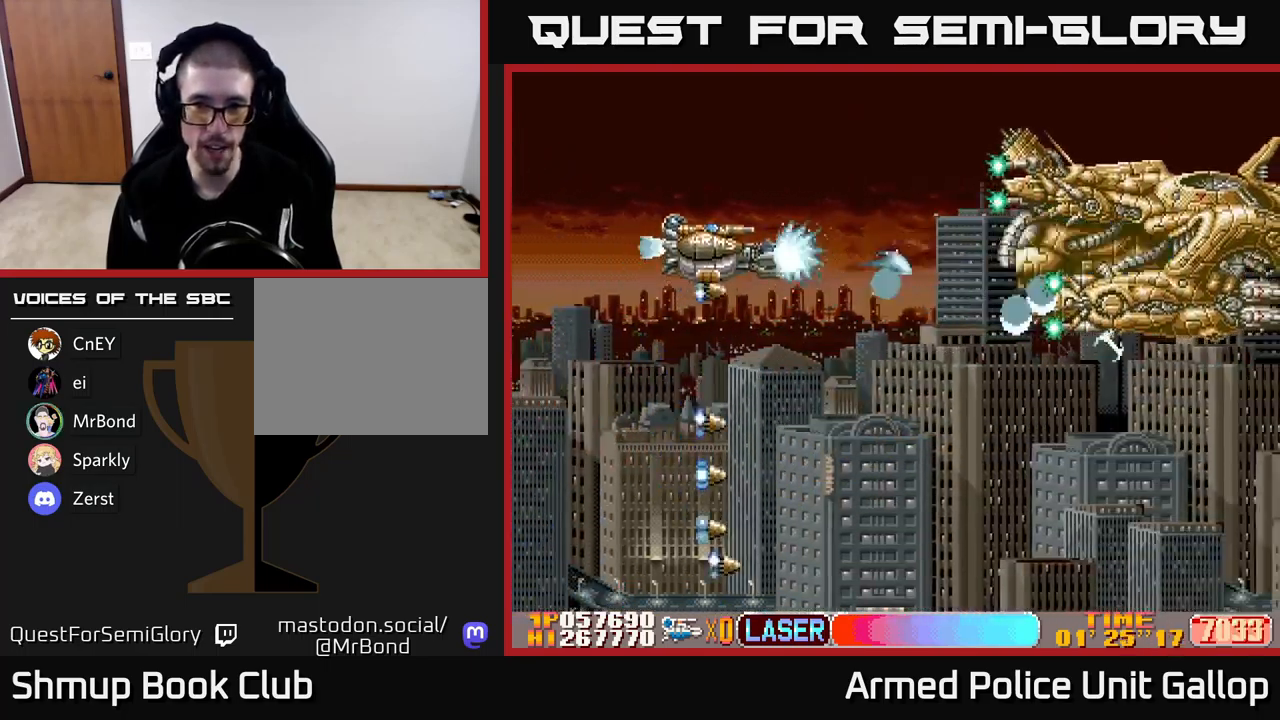
{"buttons": ["A"], "left_stick": "center", "events": [[100, "DPAD_UP", "up"], [250, "DPAD_DOWN", "down"], [300, "DPAD_DOWN", "up"]]}
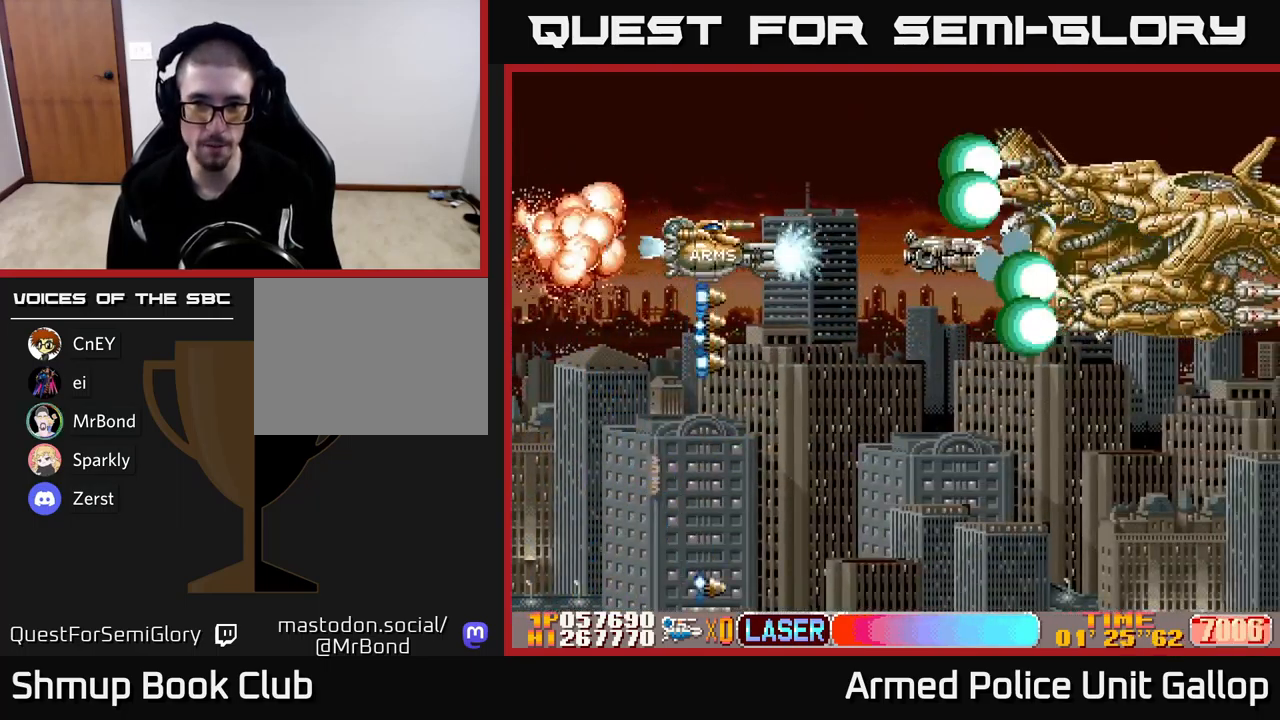
{"buttons": ["A", "DPAD_UP"], "left_stick": "center", "events": [[383, "DPAD_UP", "down"]]}
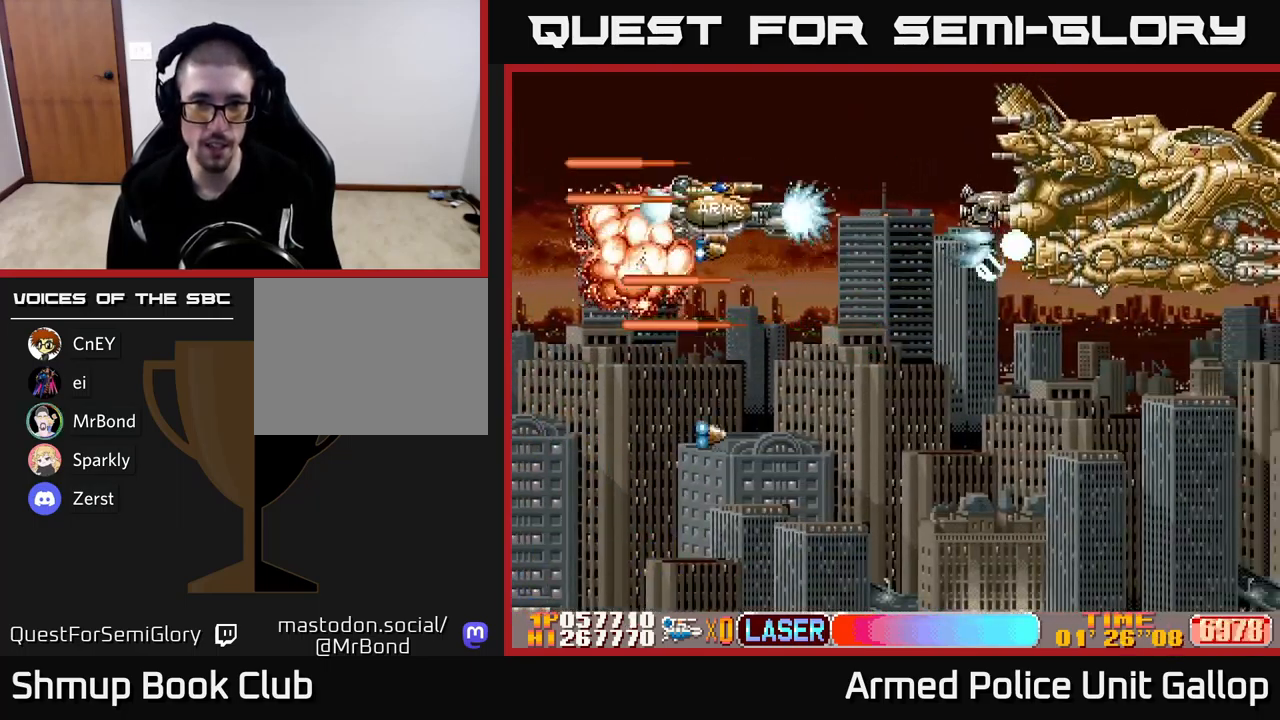
{"buttons": ["A", "DPAD_DOWN", "DPAD_LEFT"], "left_stick": "center", "events": [[16, "DPAD_RIGHT", "down"], [33, "DPAD_UP", "up"], [83, "DPAD_UP", "down"], [100, "DPAD_RIGHT", "up"], [216, "DPAD_UP", "up"], [250, "DPAD_DOWN", "down"], [500, "DPAD_LEFT", "down"]]}
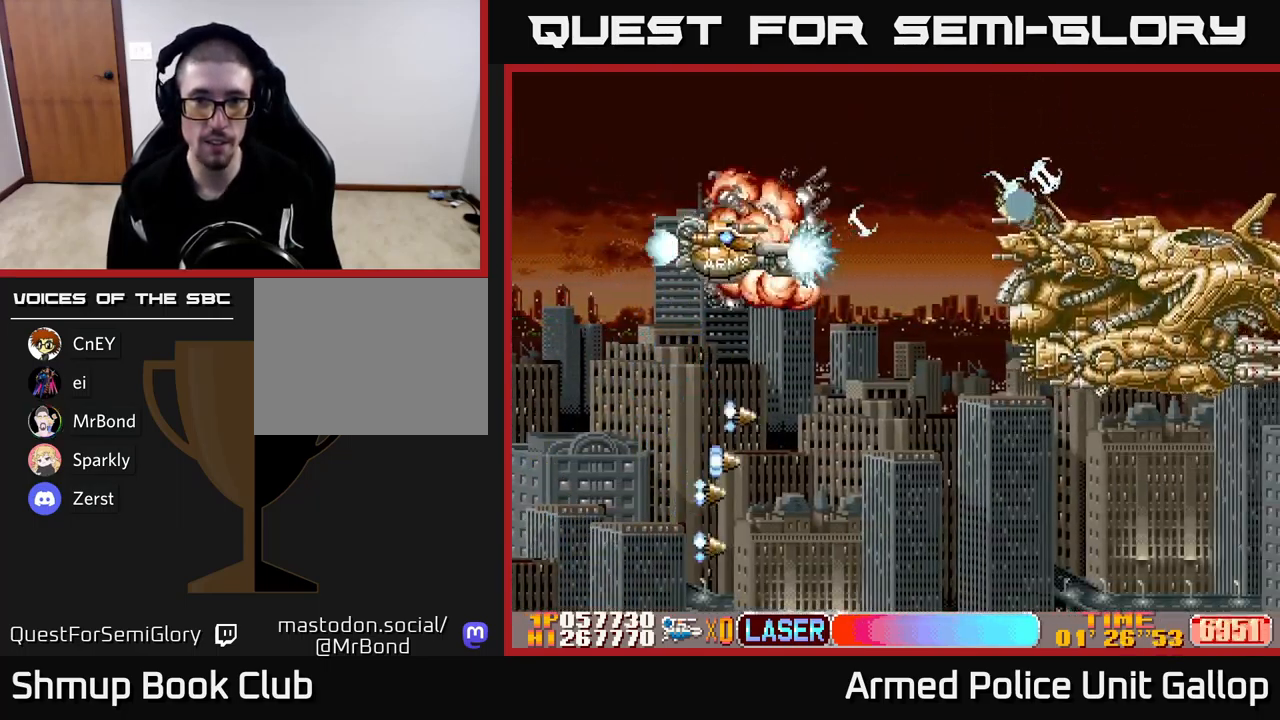
{"buttons": ["A", "DPAD_DOWN"], "left_stick": "center", "events": [[133, "DPAD_LEFT", "up"], [200, "DPAD_RIGHT", "down"], [466, "DPAD_RIGHT", "up"]]}
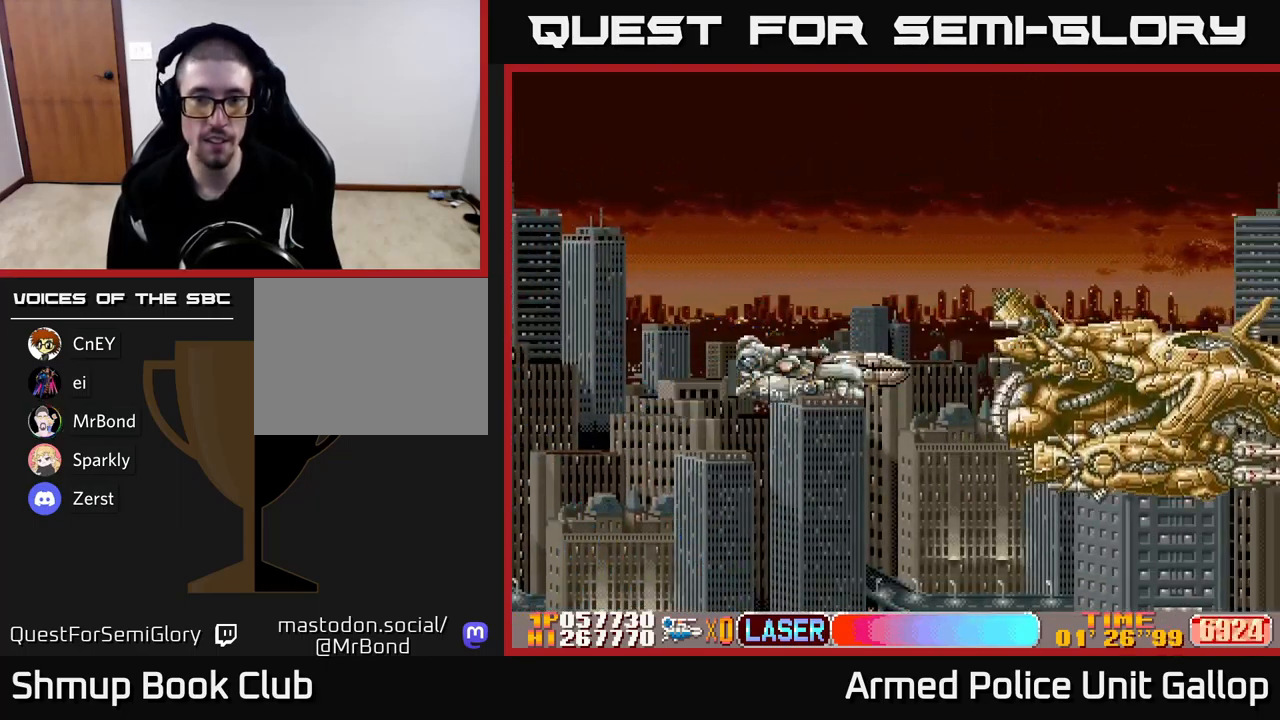
{"buttons": ["A"], "left_stick": "center", "events": [[33, "DPAD_LEFT", "down"], [50, "DPAD_DOWN", "up"], [133, "DPAD_DOWN", "down"], [133, "DPAD_LEFT", "up"], [166, "DPAD_RIGHT", "down"], [316, "DPAD_RIGHT", "up"], [383, "DPAD_DOWN", "up"]]}
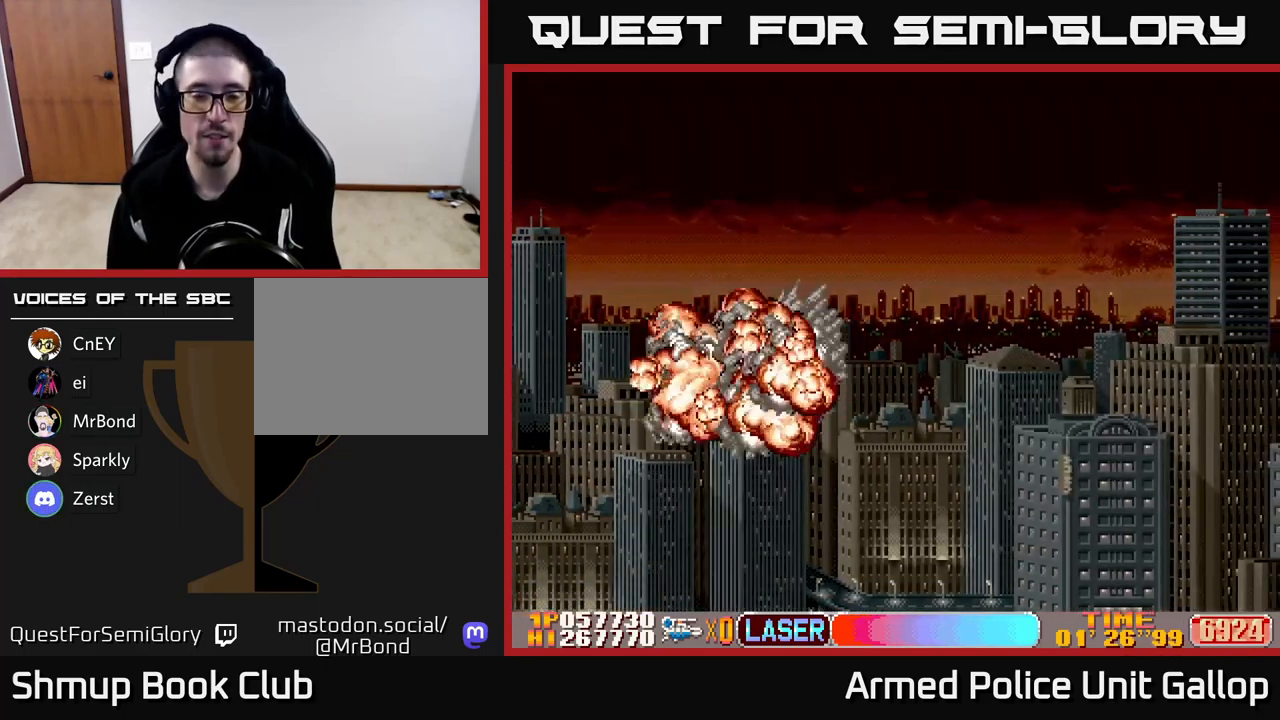
{"buttons": [], "left_stick": "center", "events": [[83, "A", "up"]]}
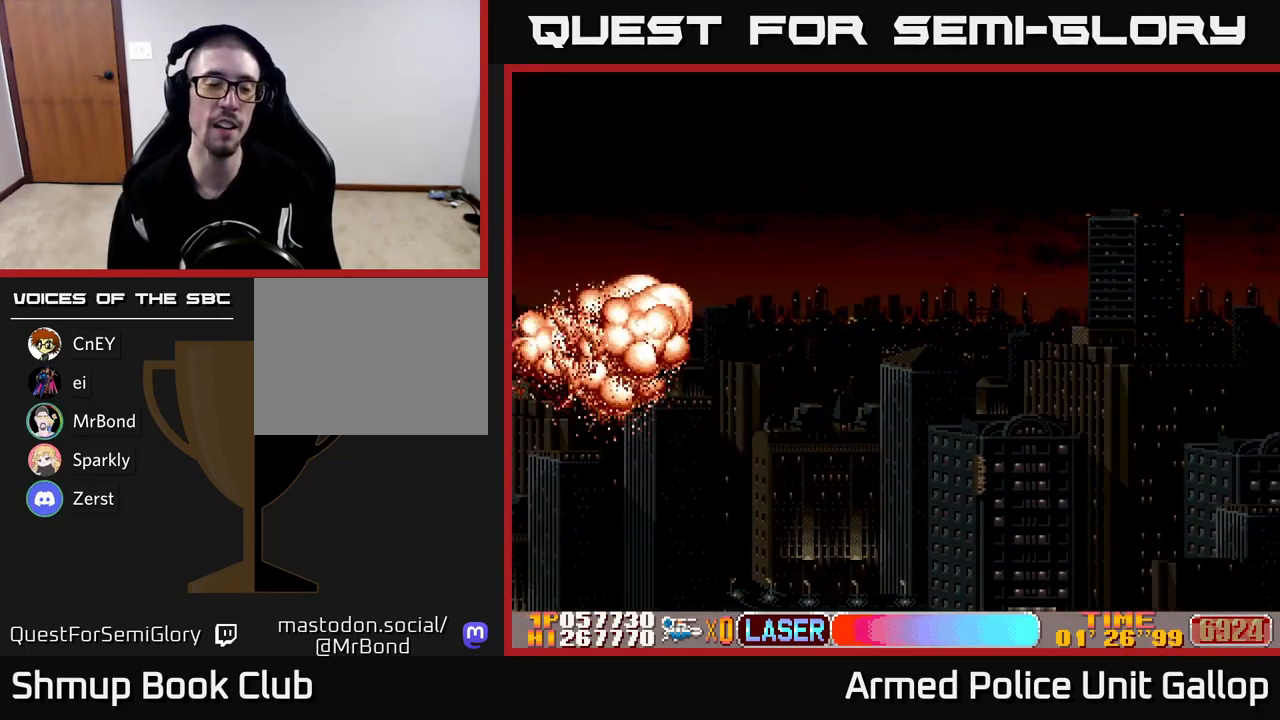
{"buttons": ["A"], "left_stick": "center", "events": [[350, "A", "down"]]}
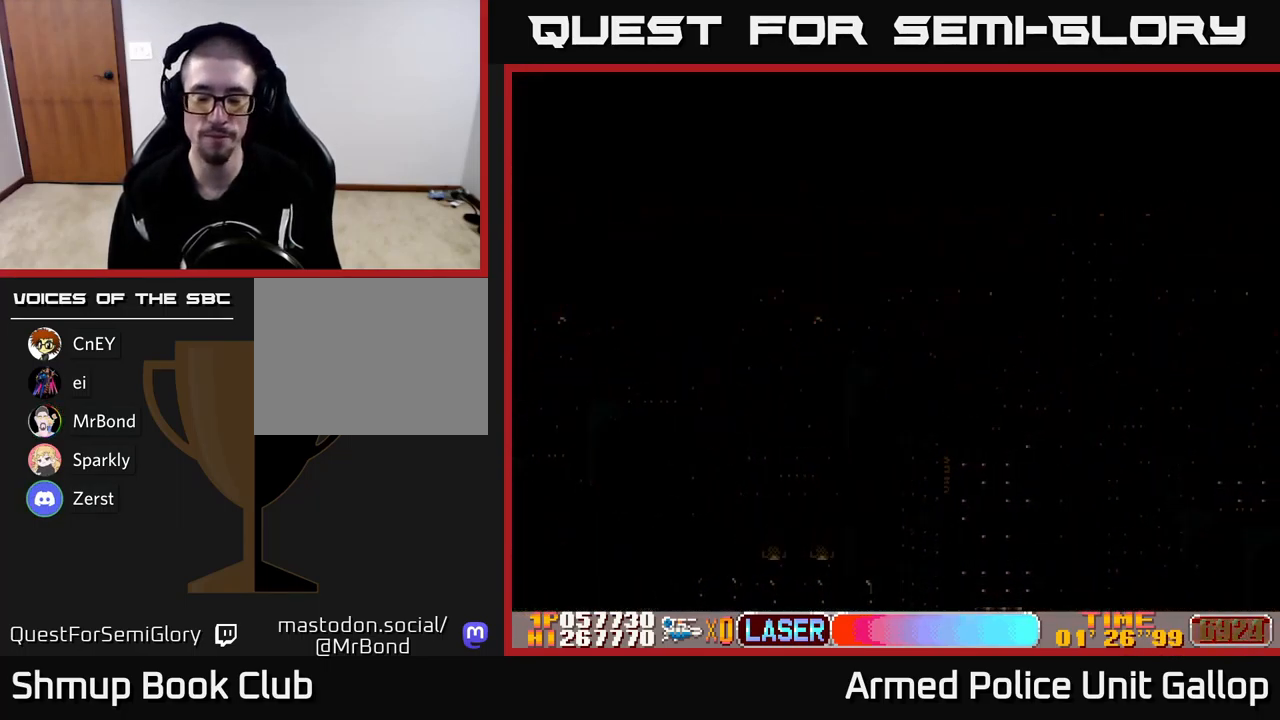
{"buttons": ["A"], "left_stick": "center", "events": []}
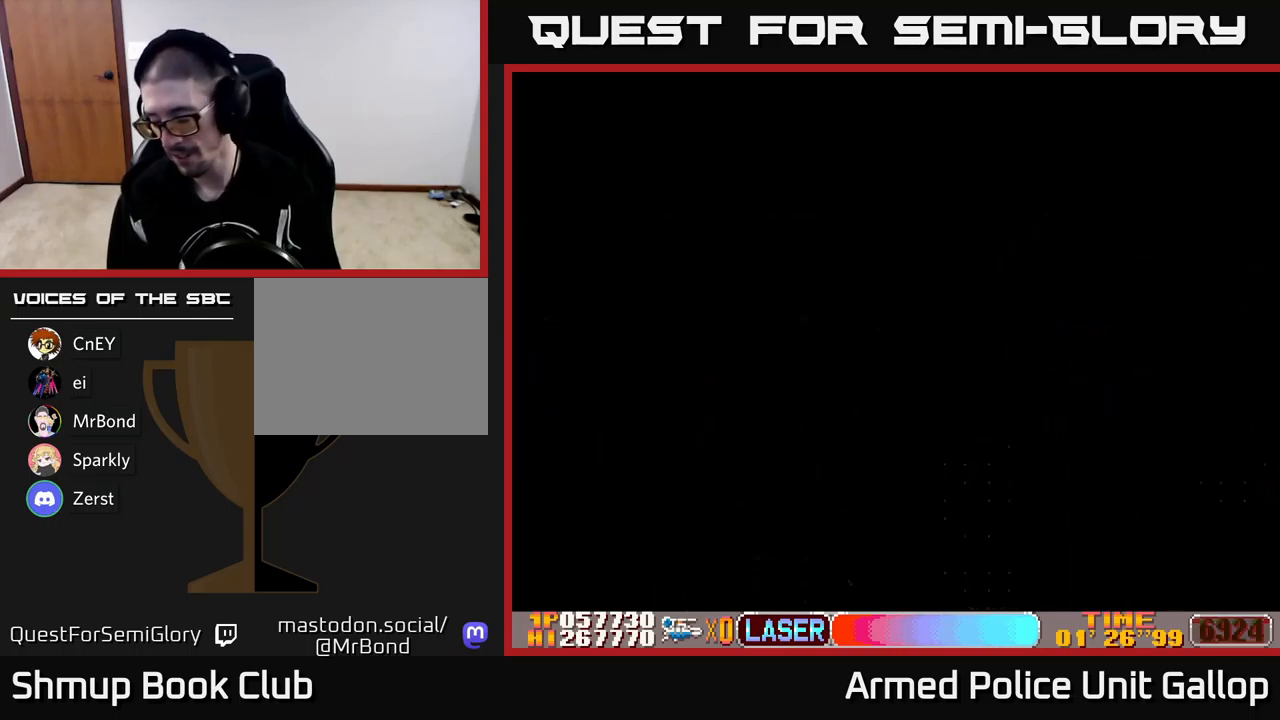
{"buttons": ["A"], "left_stick": "center", "events": []}
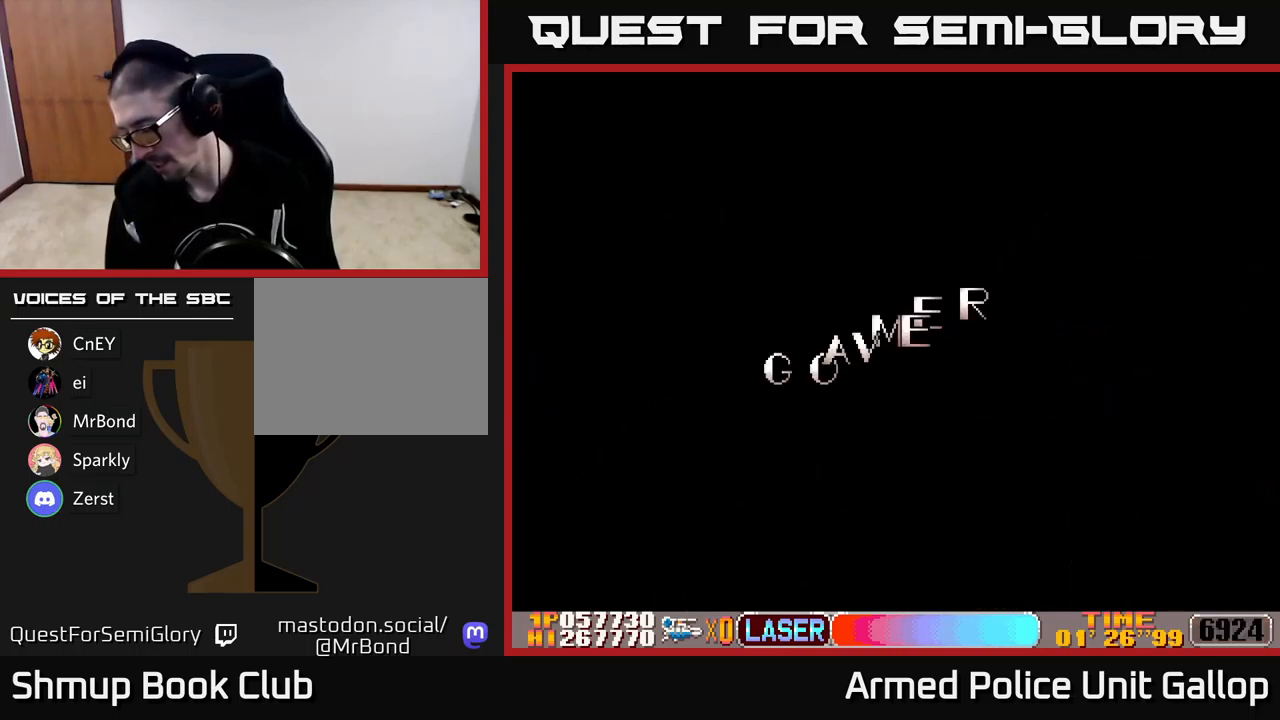
{"buttons": ["A"], "left_stick": "center", "events": []}
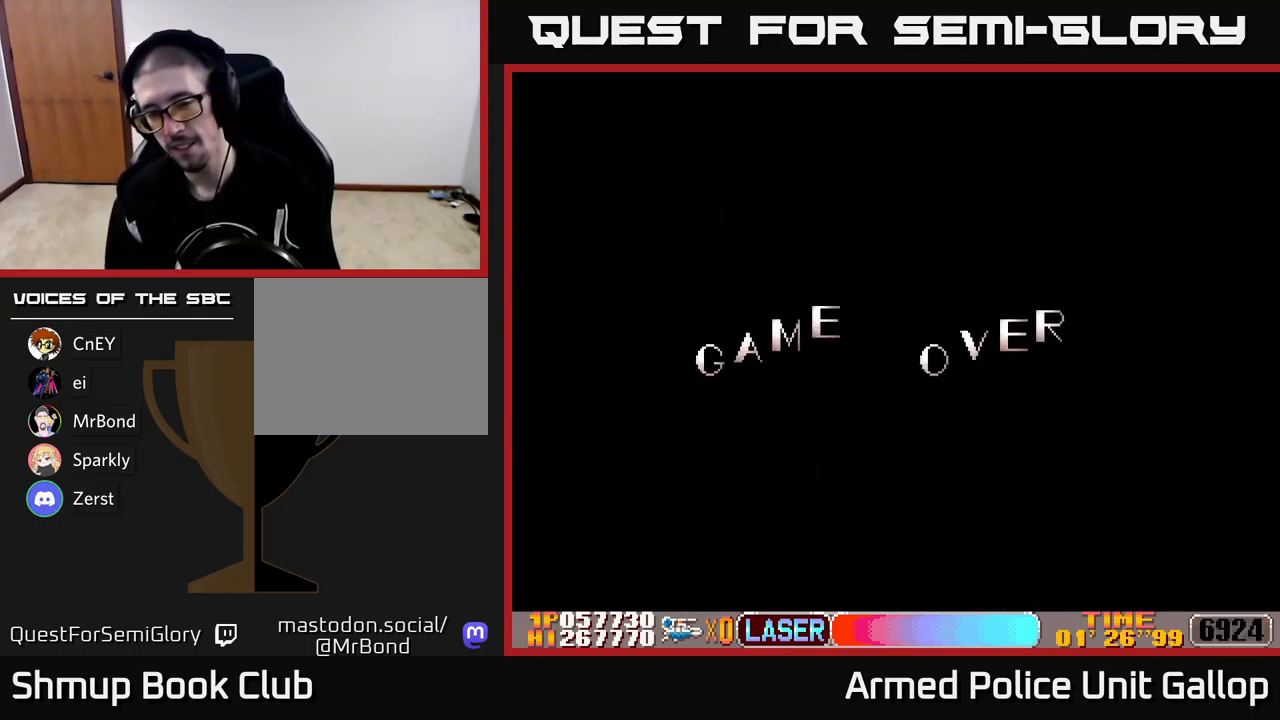
{"buttons": ["A"], "left_stick": "center", "events": []}
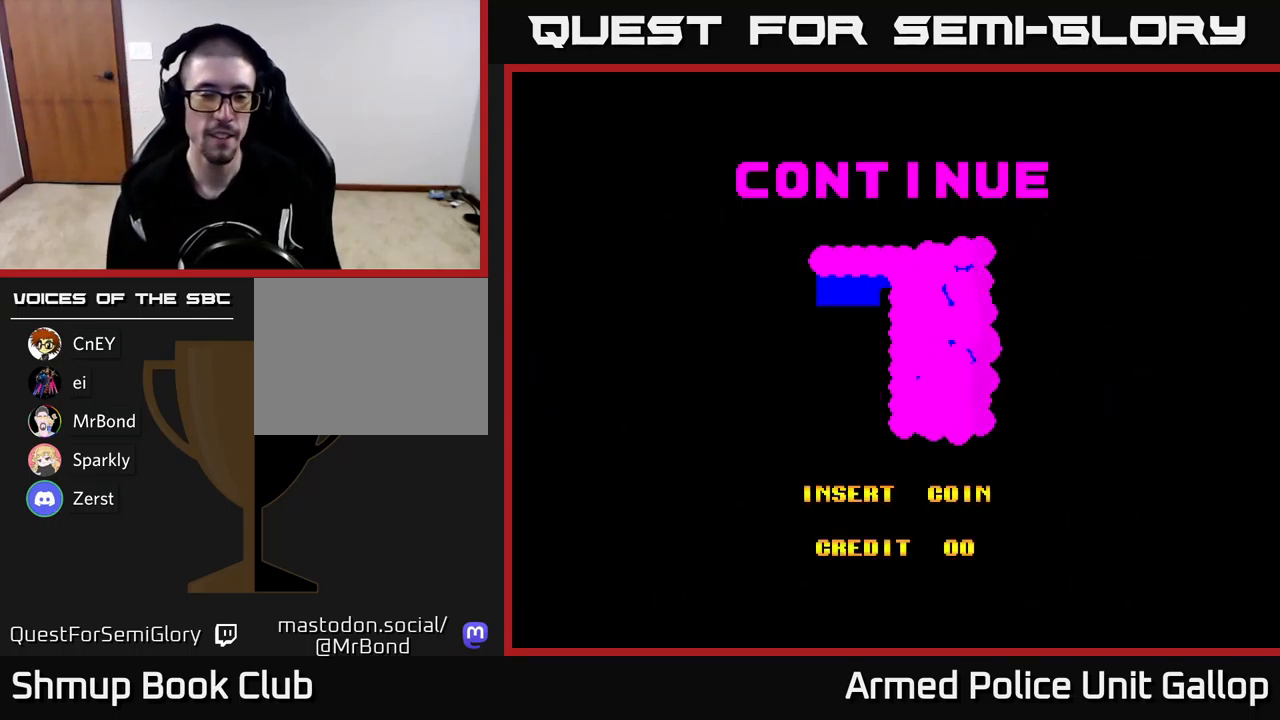
{"buttons": ["A"], "left_stick": "center", "events": []}
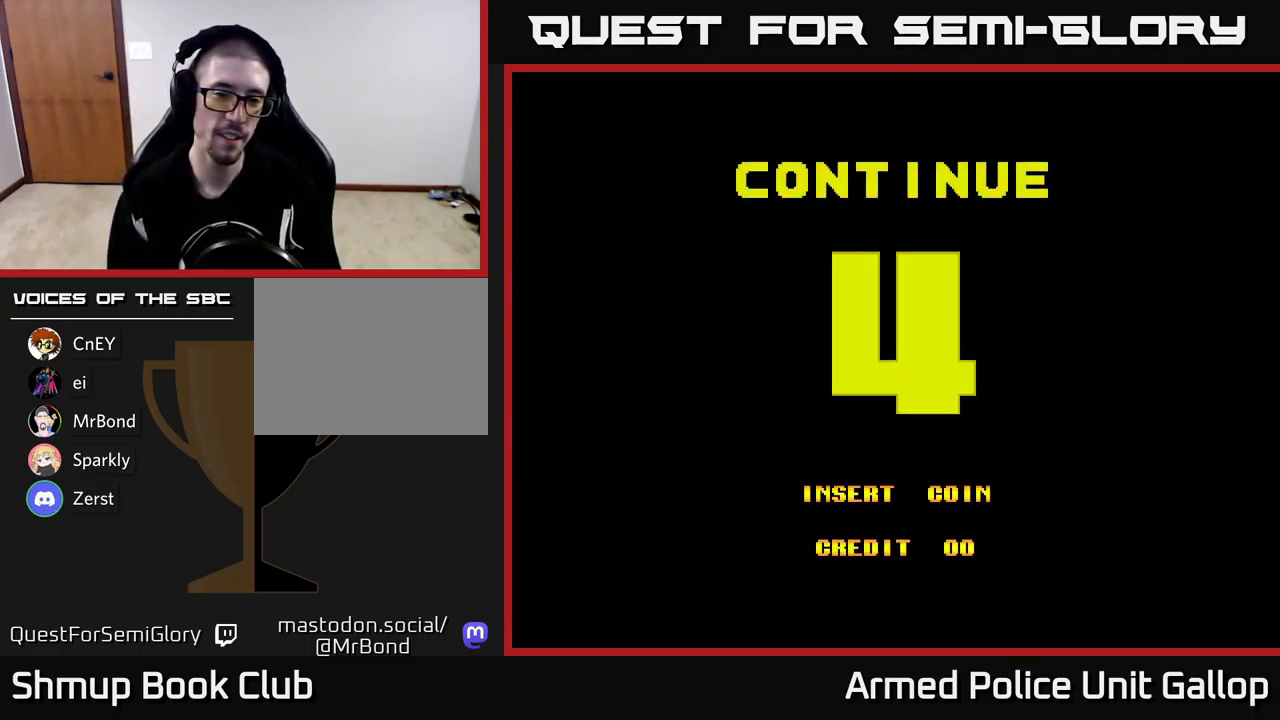
{"buttons": ["A"], "left_stick": "center", "events": []}
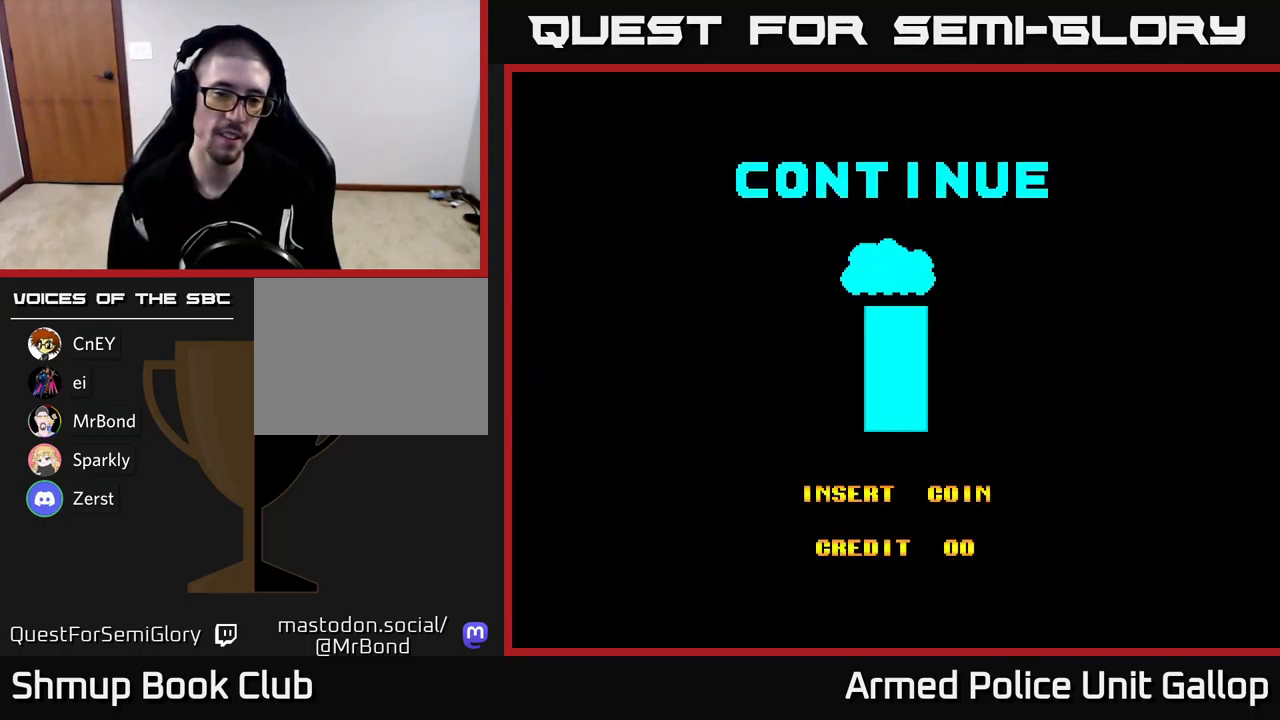
{"buttons": ["A"], "left_stick": "center", "events": [[183, "A", "up"], [183, "SELECT", "down"], [333, "SELECT", "up"], [367, "START", "down"], [450, "START", "up"], [450, "X", "down"], [483, "A", "down"], [500, "X", "up"]]}